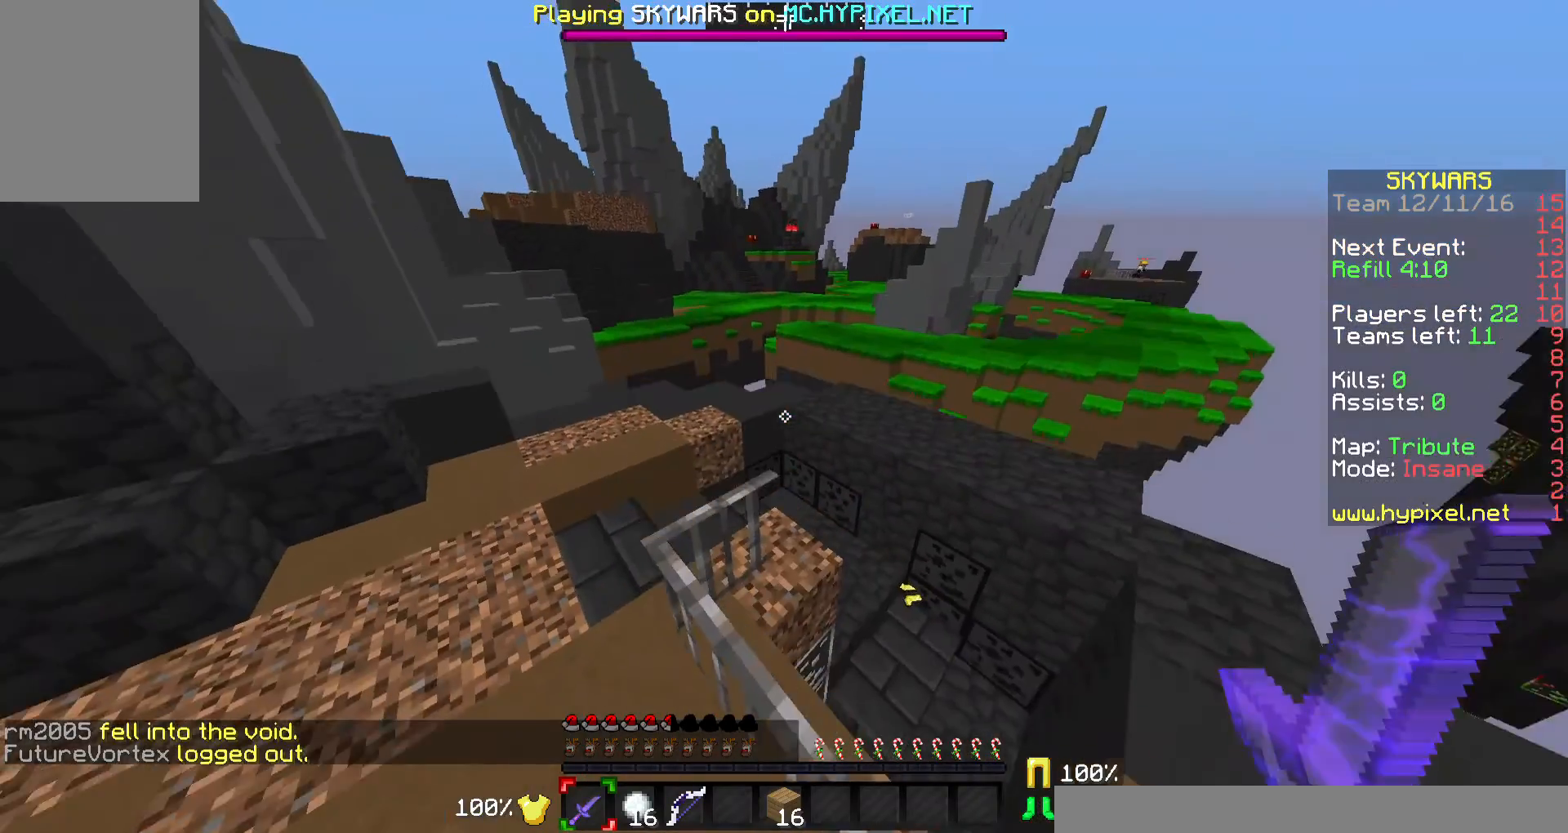
Gameplay with keyboard and mouse; each line is a JSON object with the keys and mouse buttons held at the frame after it. "events" lists presses ("down") and releases ("up") of "a", "d", "s", "w", "mouse_left" and "mouse_right" between this image and that frame as [ms after this image, input, new state], when the widget could be followed in between. "mouse_left", "mouse_right" = the "left", "right" buttons of the "mouse" list. No other keys are recorded. Fast repeated clicks can show as one long hold. Mouse movement is not recorded.
{"keys": ["w"], "mouse": [], "events": []}
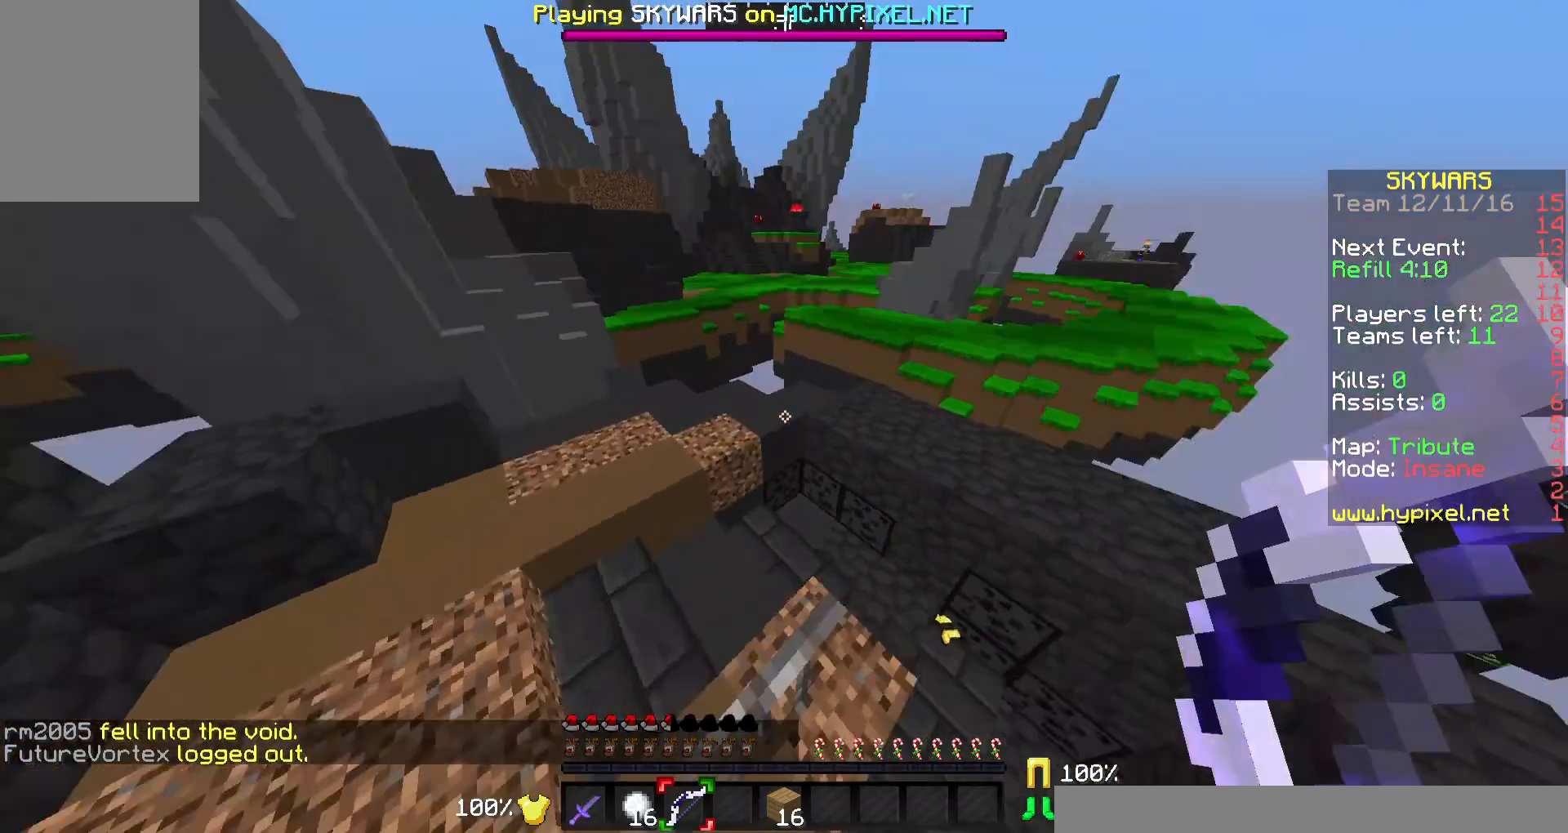
{"keys": ["w"], "mouse": [], "events": []}
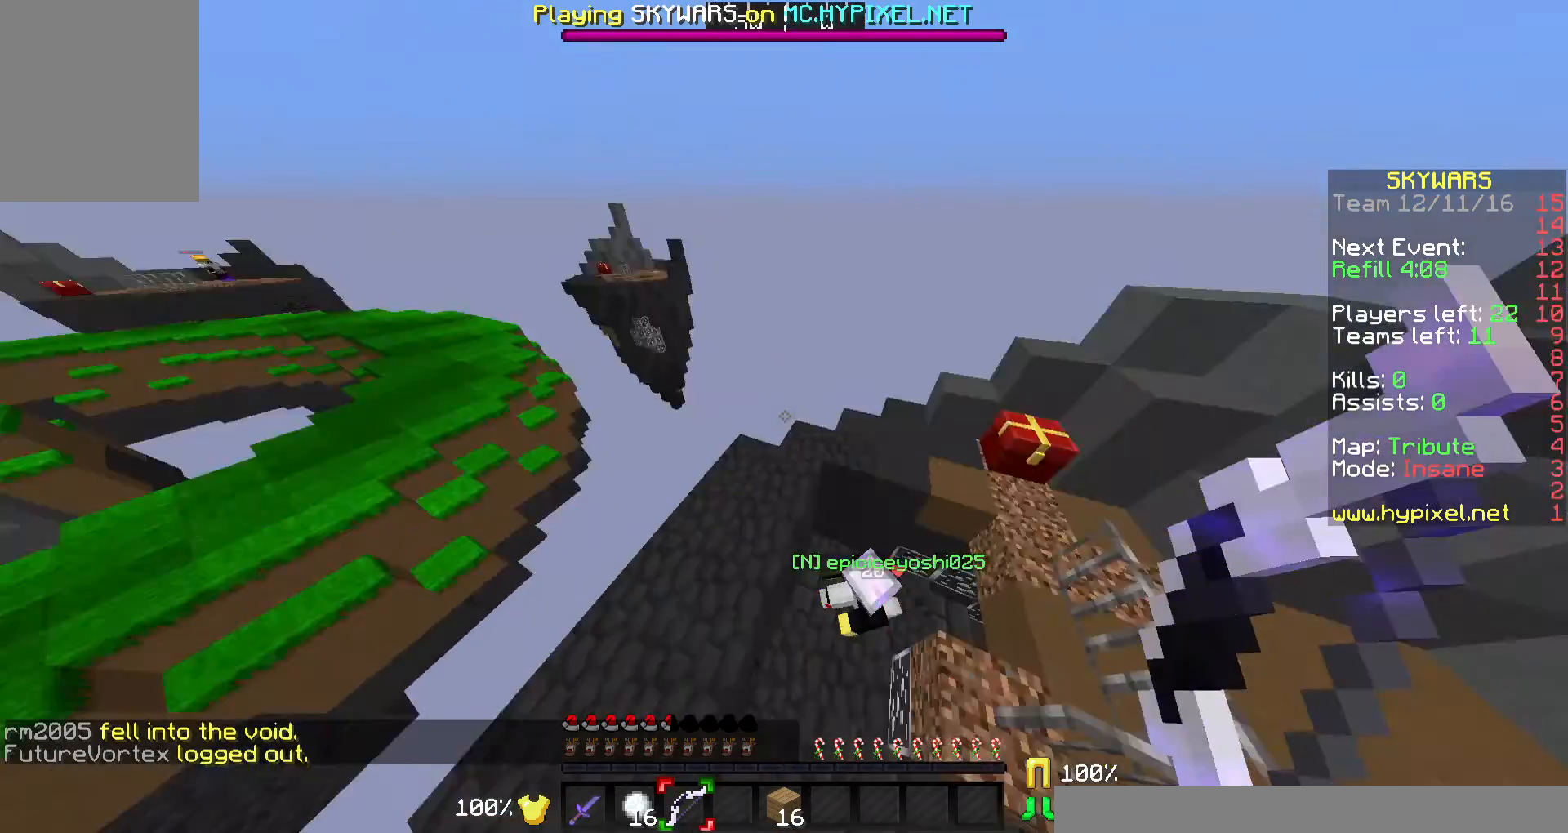
{"keys": ["a", "w"], "mouse": [], "events": [[367, "a", "down"]]}
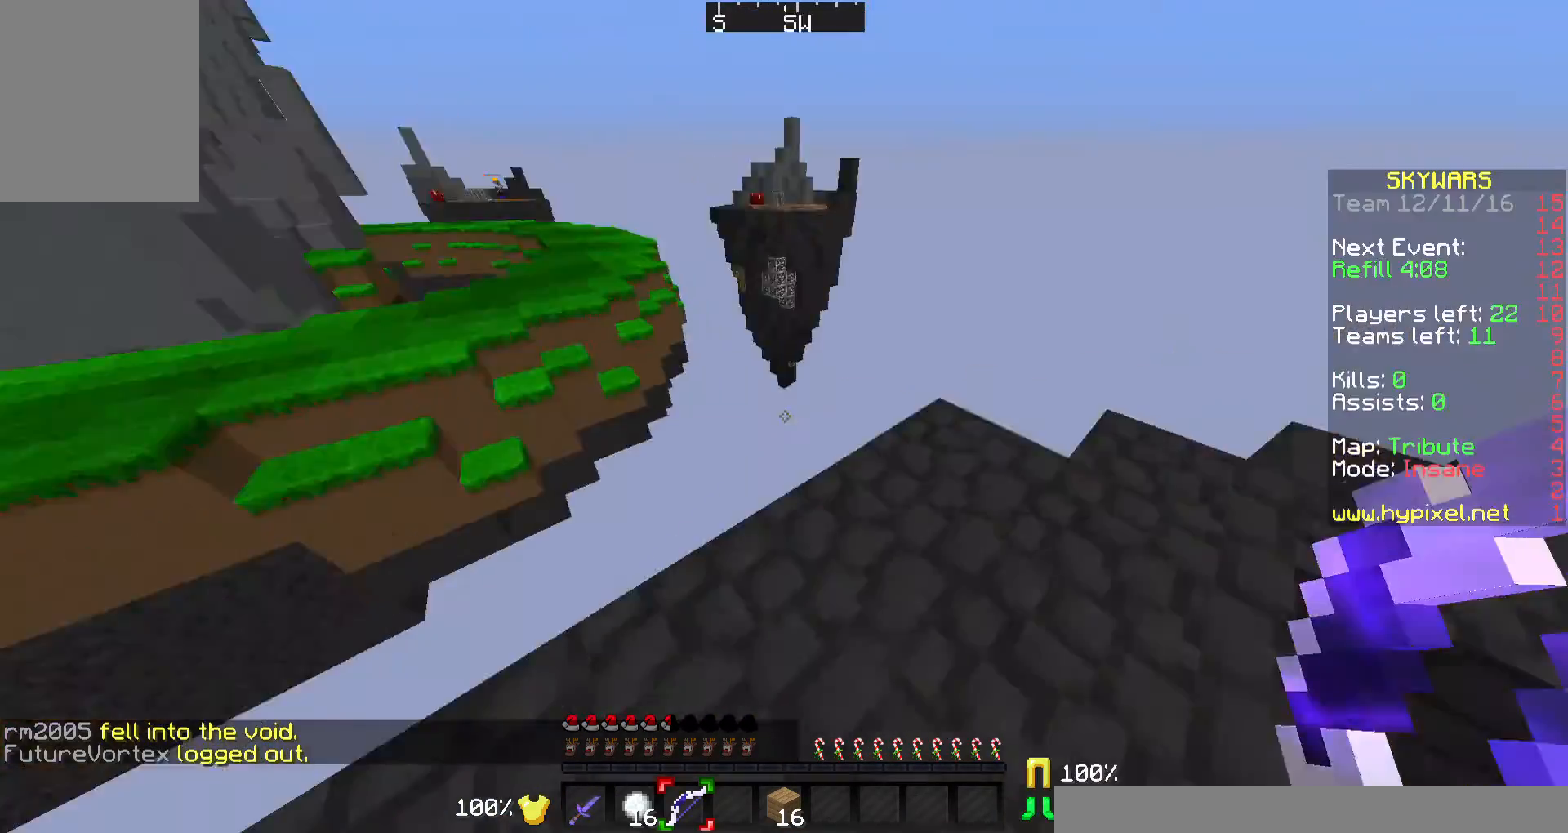
{"keys": ["a"], "mouse": [], "events": [[133, "a", "up"], [467, "a", "down"], [467, "w", "up"]]}
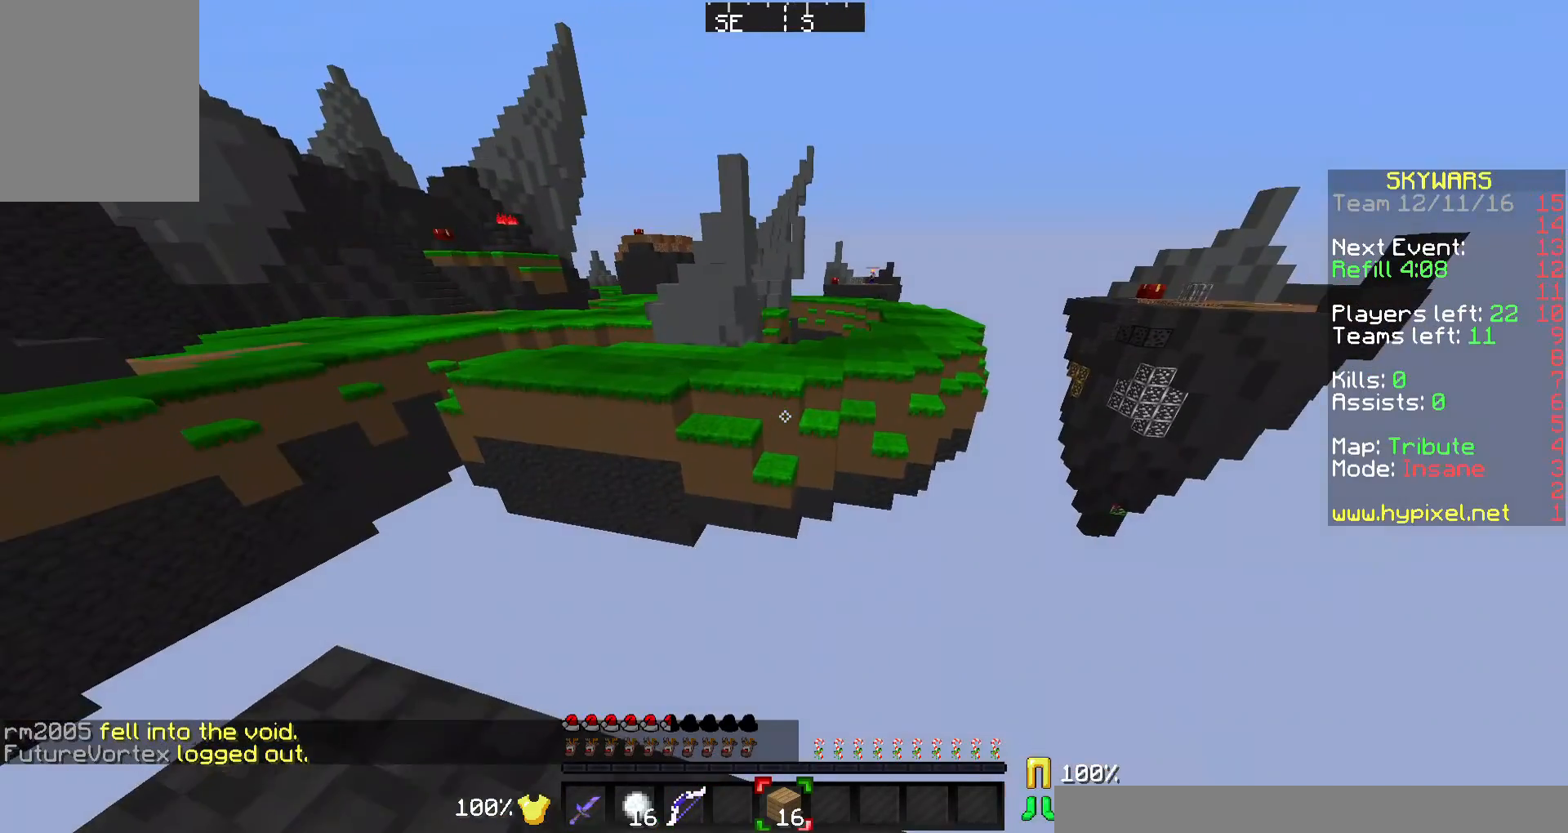
{"keys": ["a"], "mouse": [], "events": []}
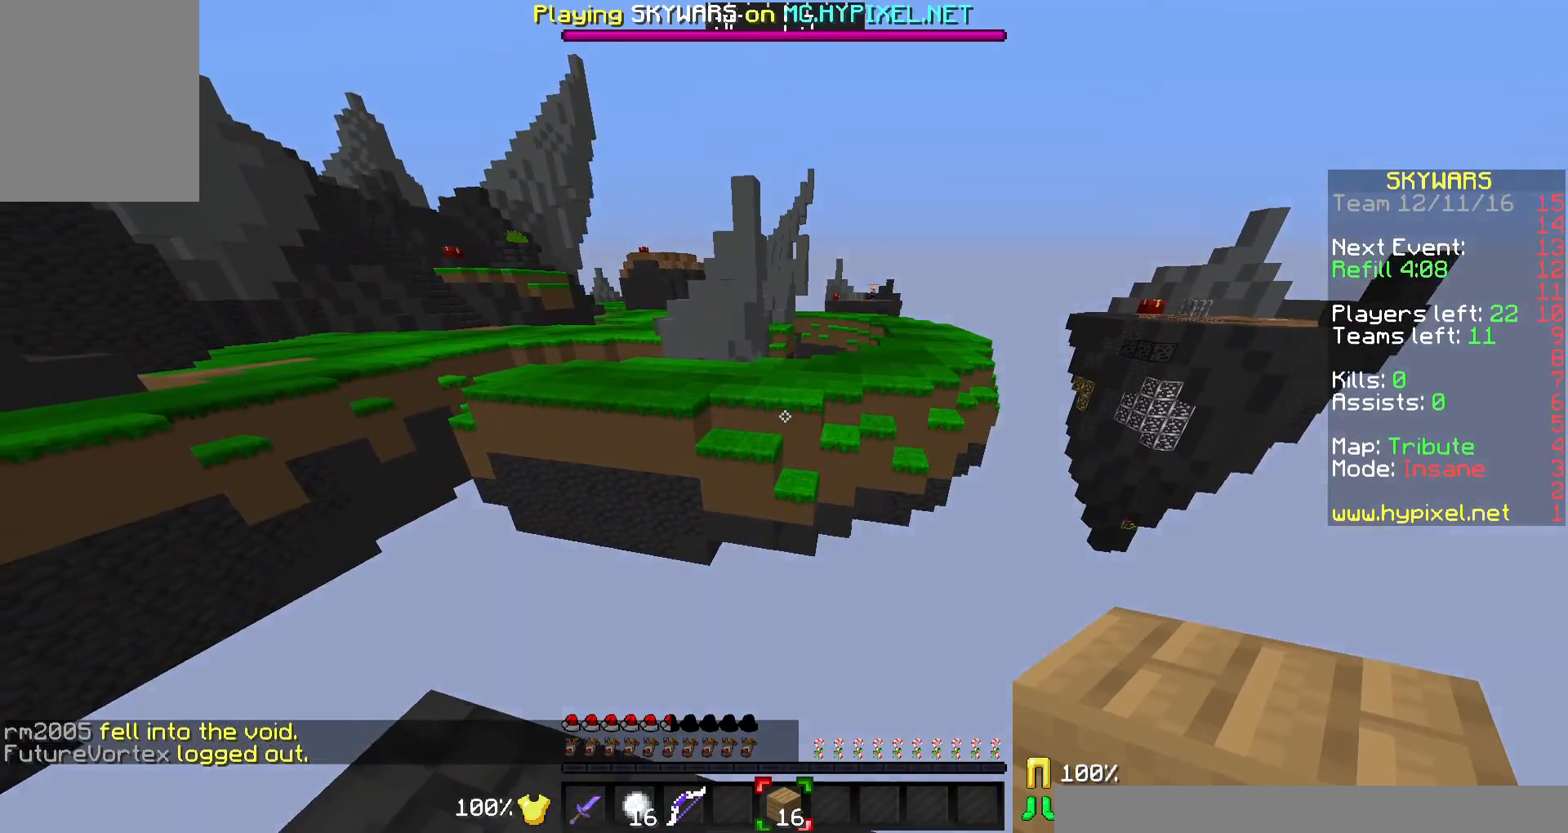
{"keys": ["w"], "mouse": [], "events": [[167, "w", "down"], [200, "a", "up"]]}
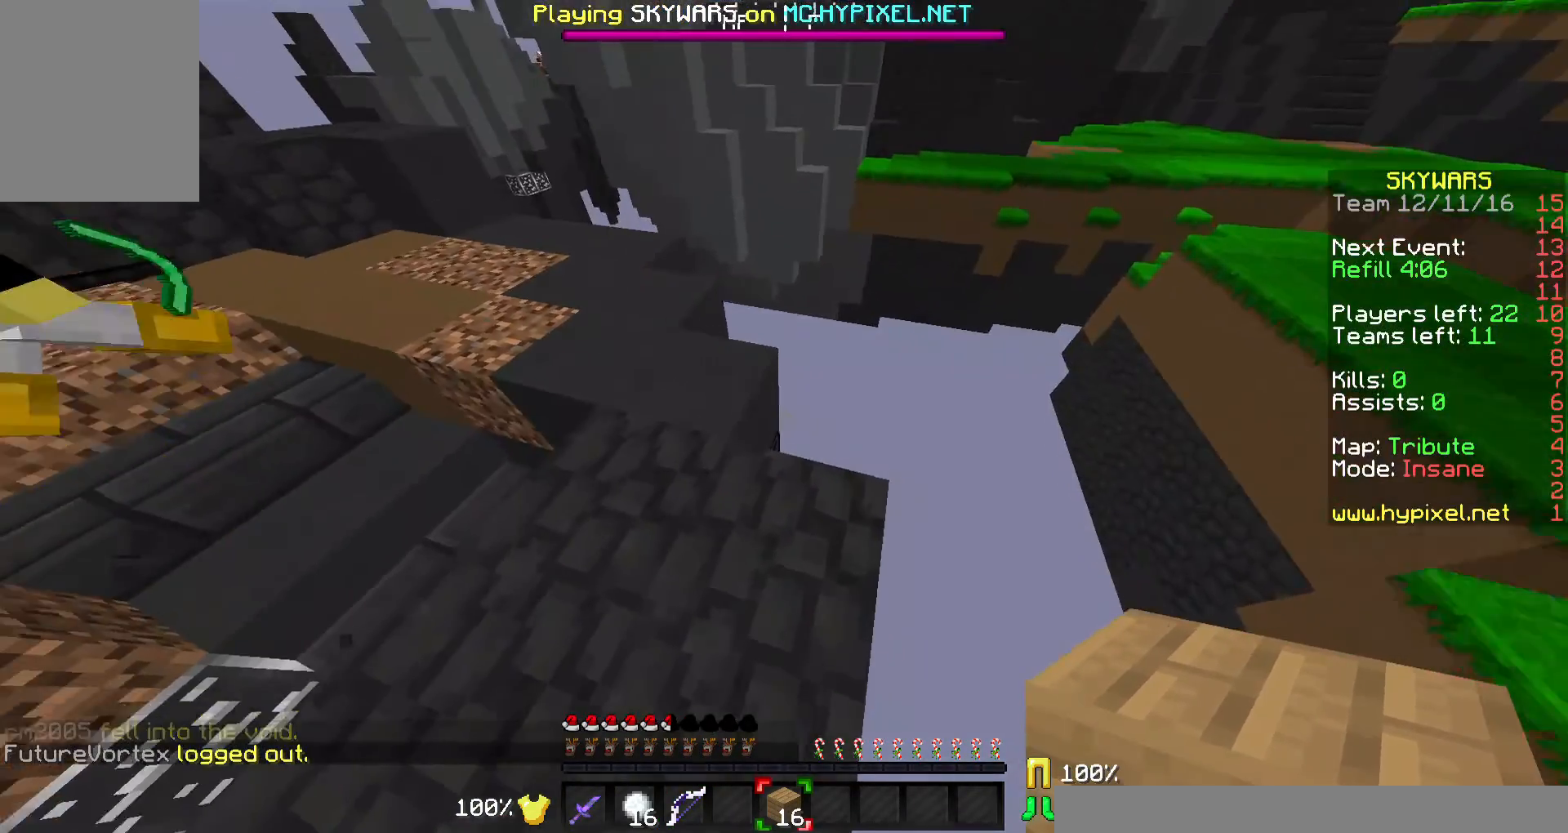
{"keys": ["d", "w"], "mouse": [], "events": [[33, "w", "up"], [167, "d", "down"], [300, "w", "down"]]}
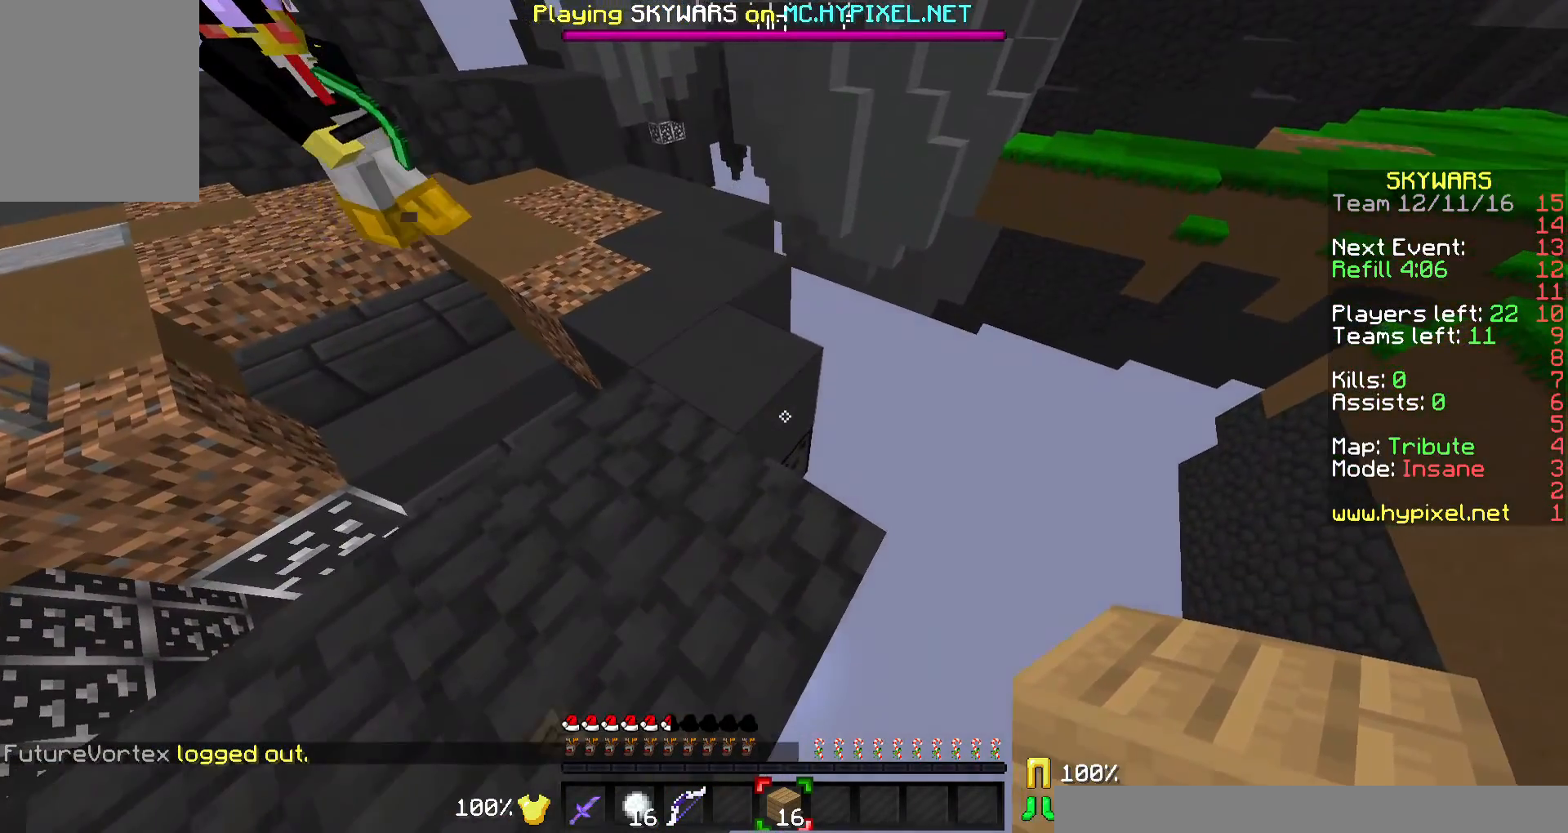
{"keys": ["d"], "mouse": [], "events": [[33, "mouse_right", "down"], [67, "mouse_right", "up"], [400, "mouse_right", "down"], [467, "w", "up"], [500, "mouse_right", "up"]]}
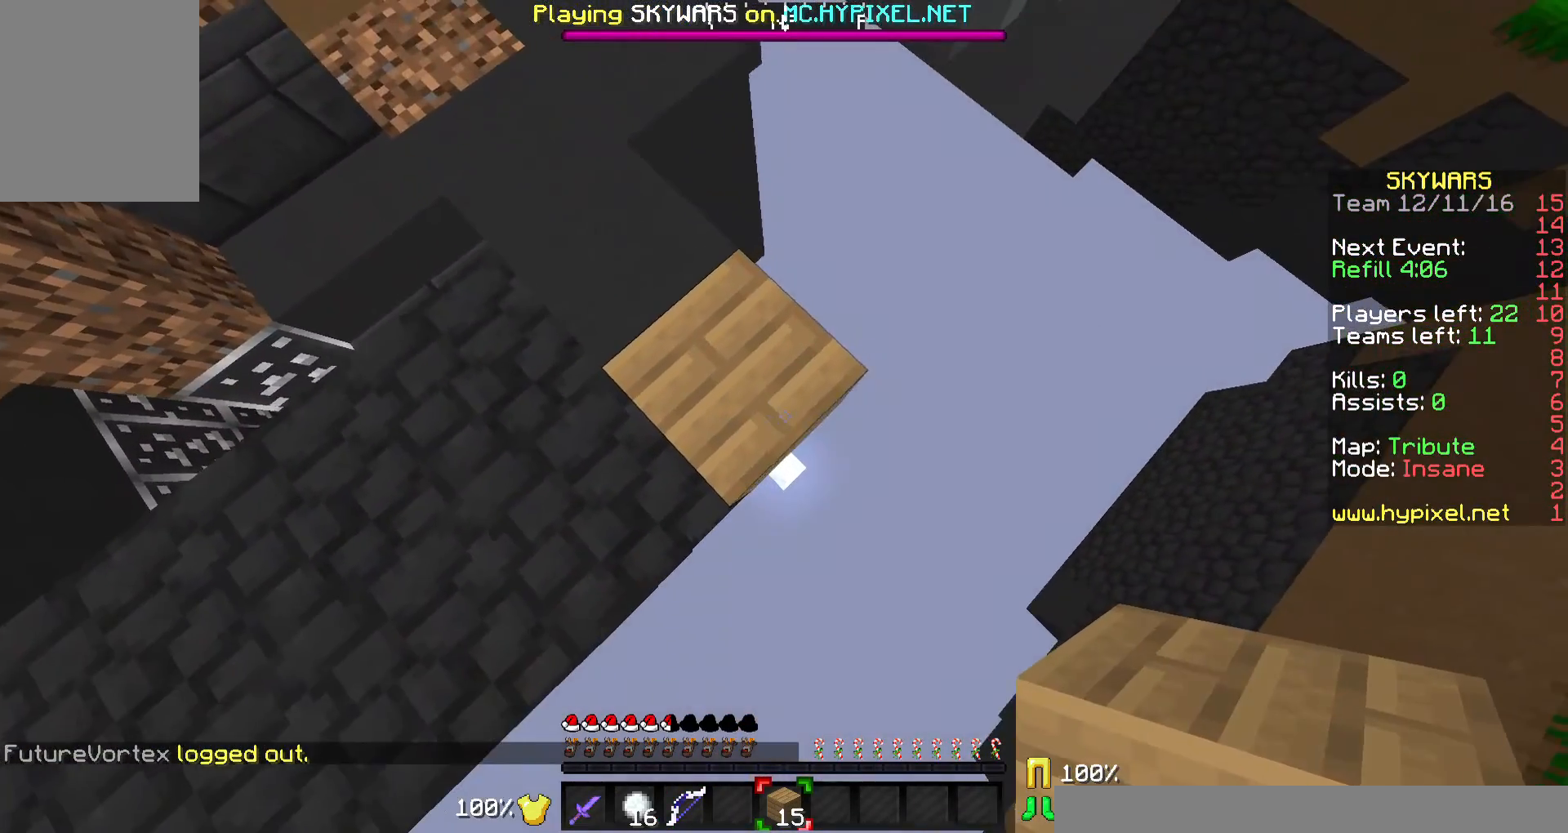
{"keys": ["d", "s"], "mouse": [], "events": [[100, "mouse_right", "down"], [200, "mouse_right", "up"], [300, "mouse_right", "down"], [300, "s", "down"], [400, "mouse_right", "up"]]}
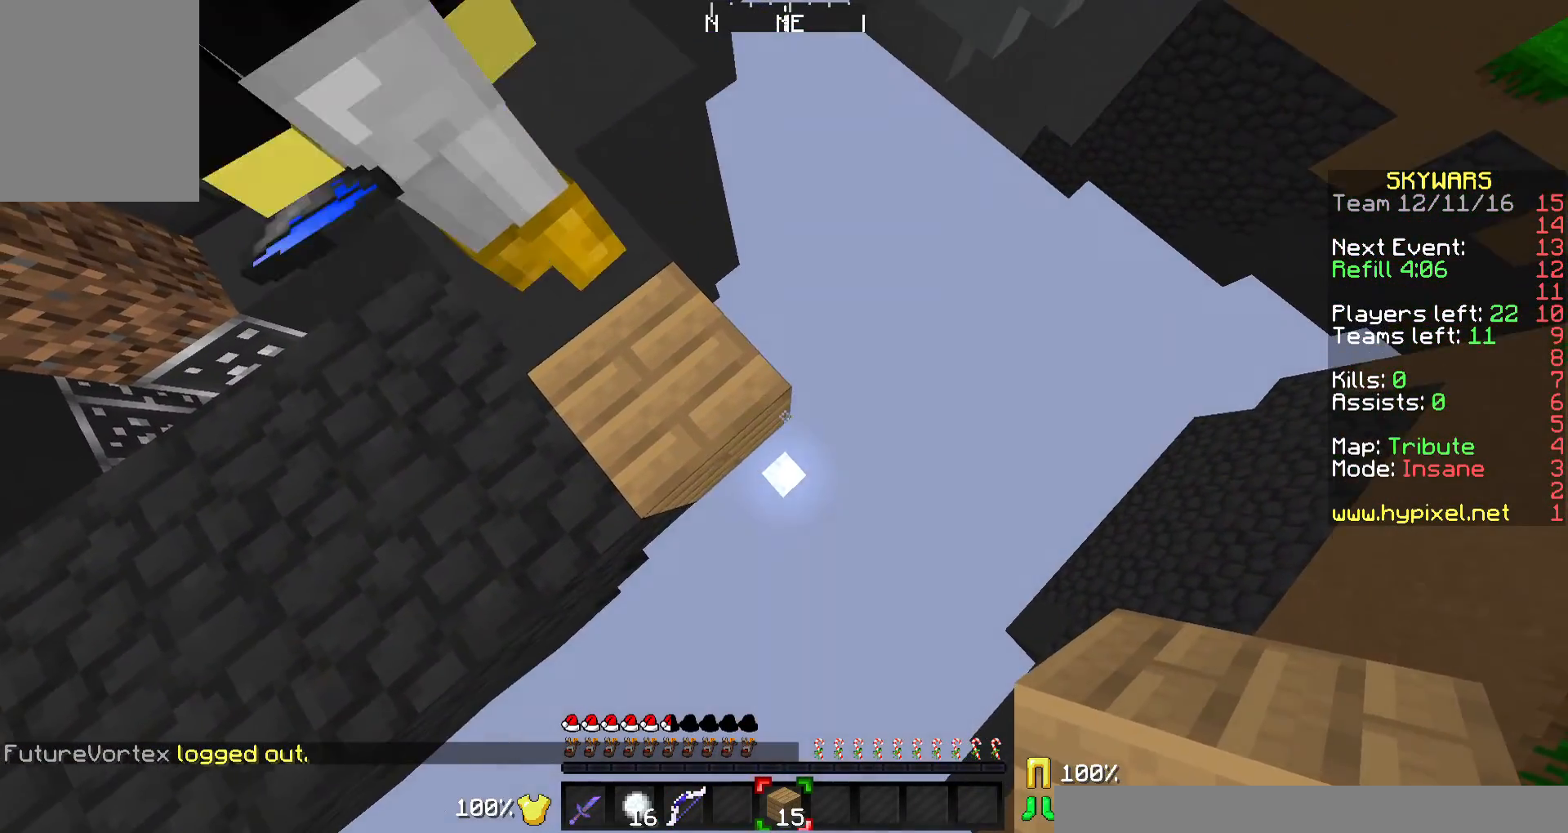
{"keys": ["s"], "mouse": [], "events": [[67, "mouse_right", "down"], [100, "mouse_right", "up"], [200, "mouse_right", "down"], [300, "mouse_right", "up"], [367, "d", "up"]]}
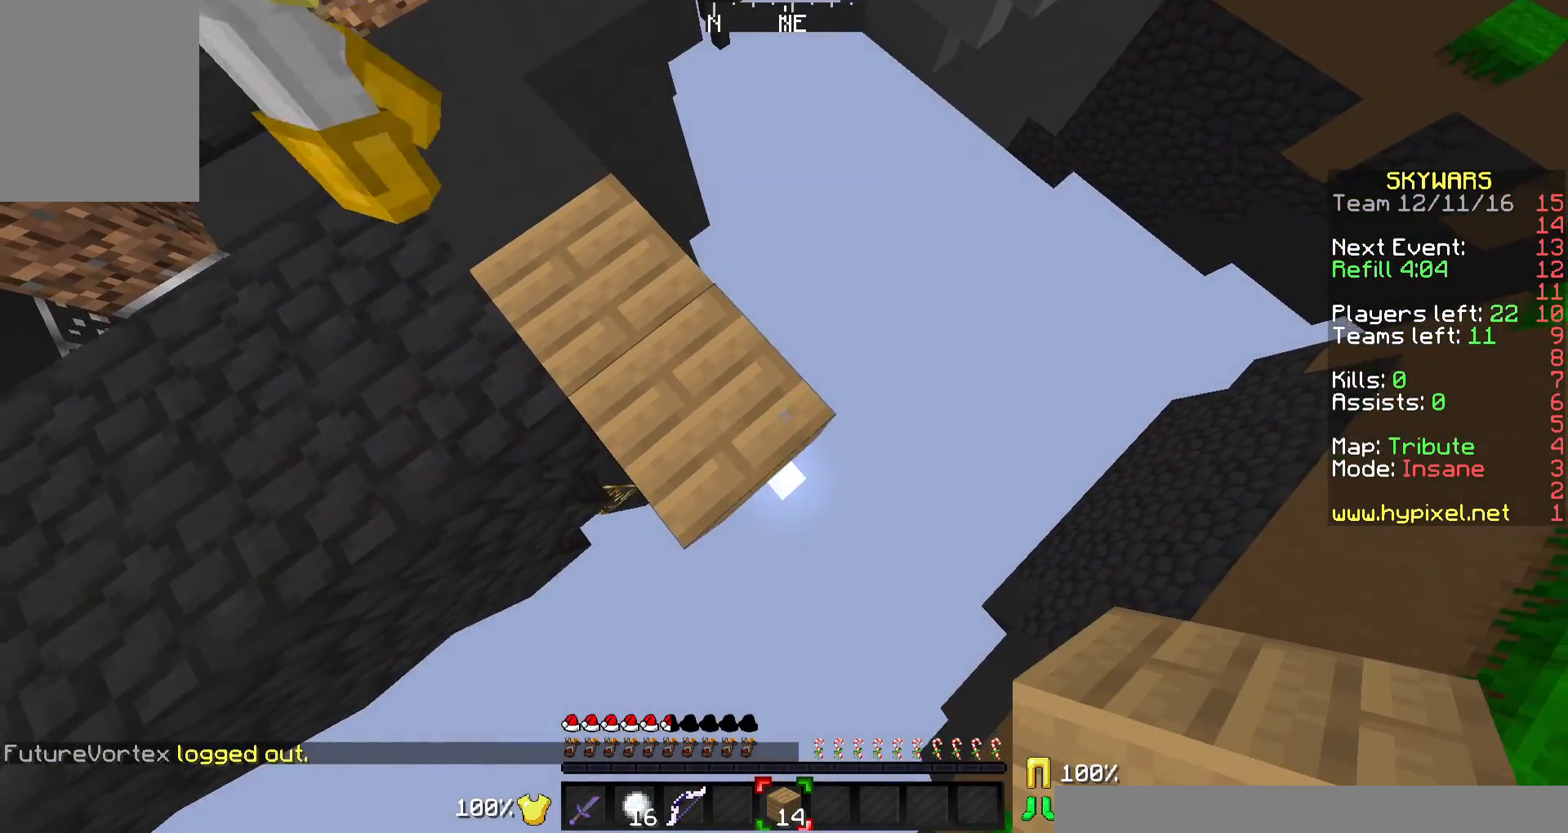
{"keys": [], "mouse": ["right"], "events": [[100, "mouse_right", "down"], [167, "mouse_right", "up"], [267, "mouse_right", "down"], [267, "s", "up"], [300, "mouse_right", "up"], [467, "mouse_right", "down"]]}
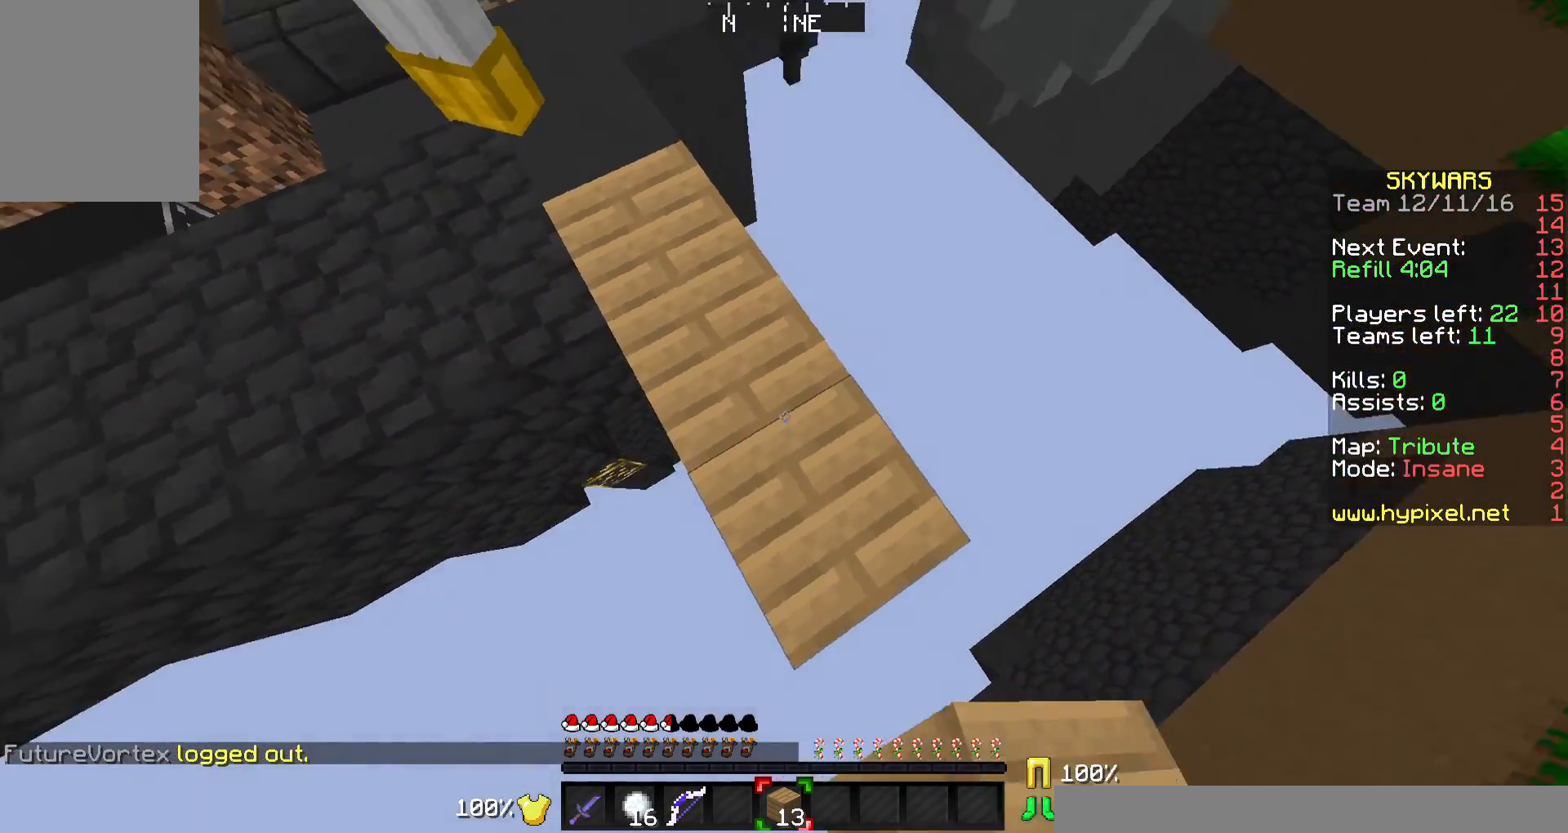
{"keys": [], "mouse": [], "events": [[67, "mouse_right", "up"], [133, "w", "down"], [500, "w", "up"]]}
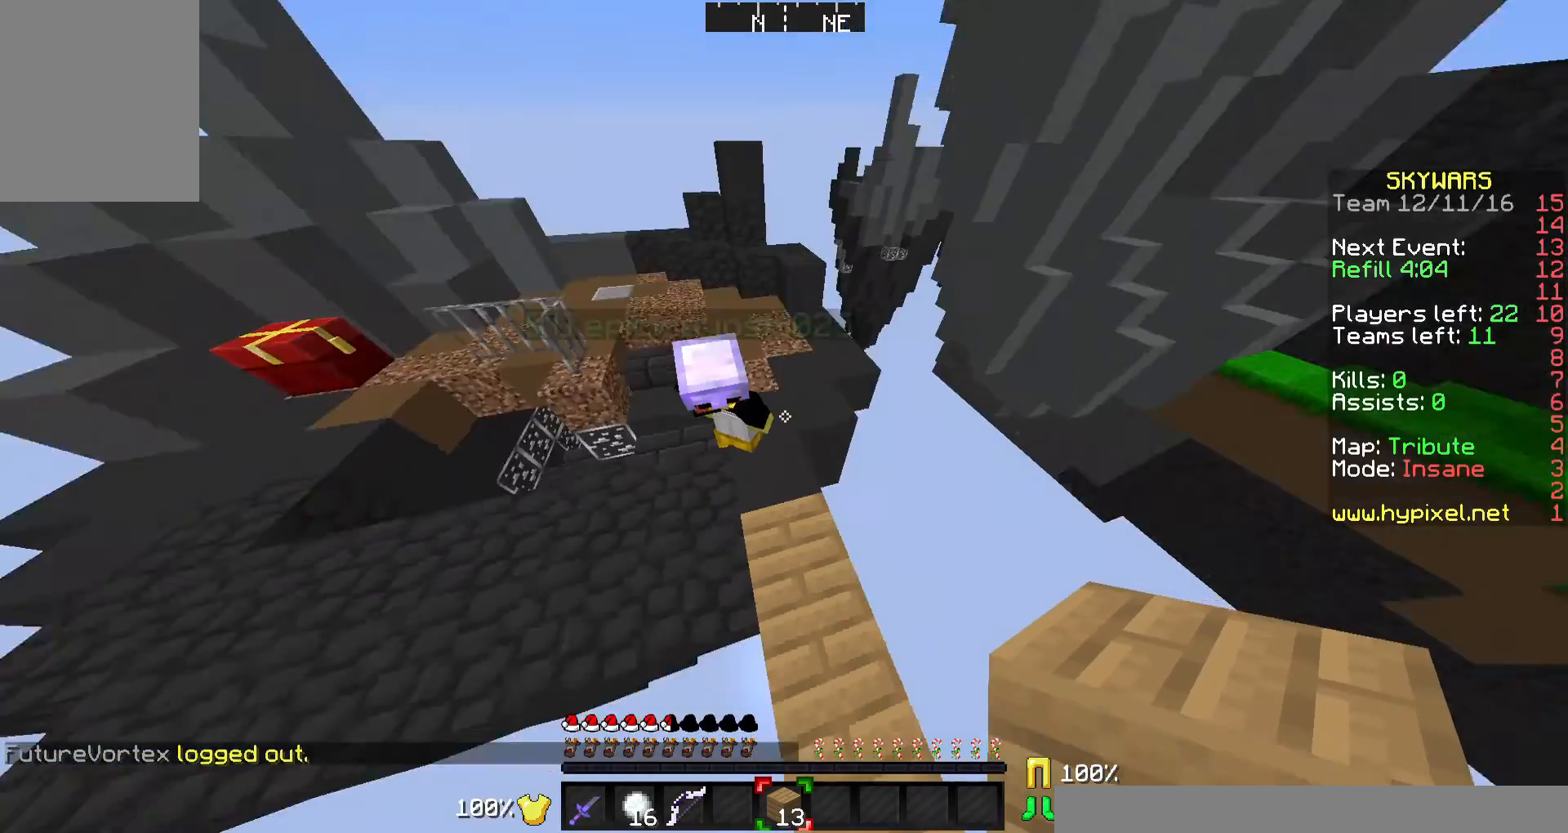
{"keys": ["a"], "mouse": [], "events": [[200, "a", "down"]]}
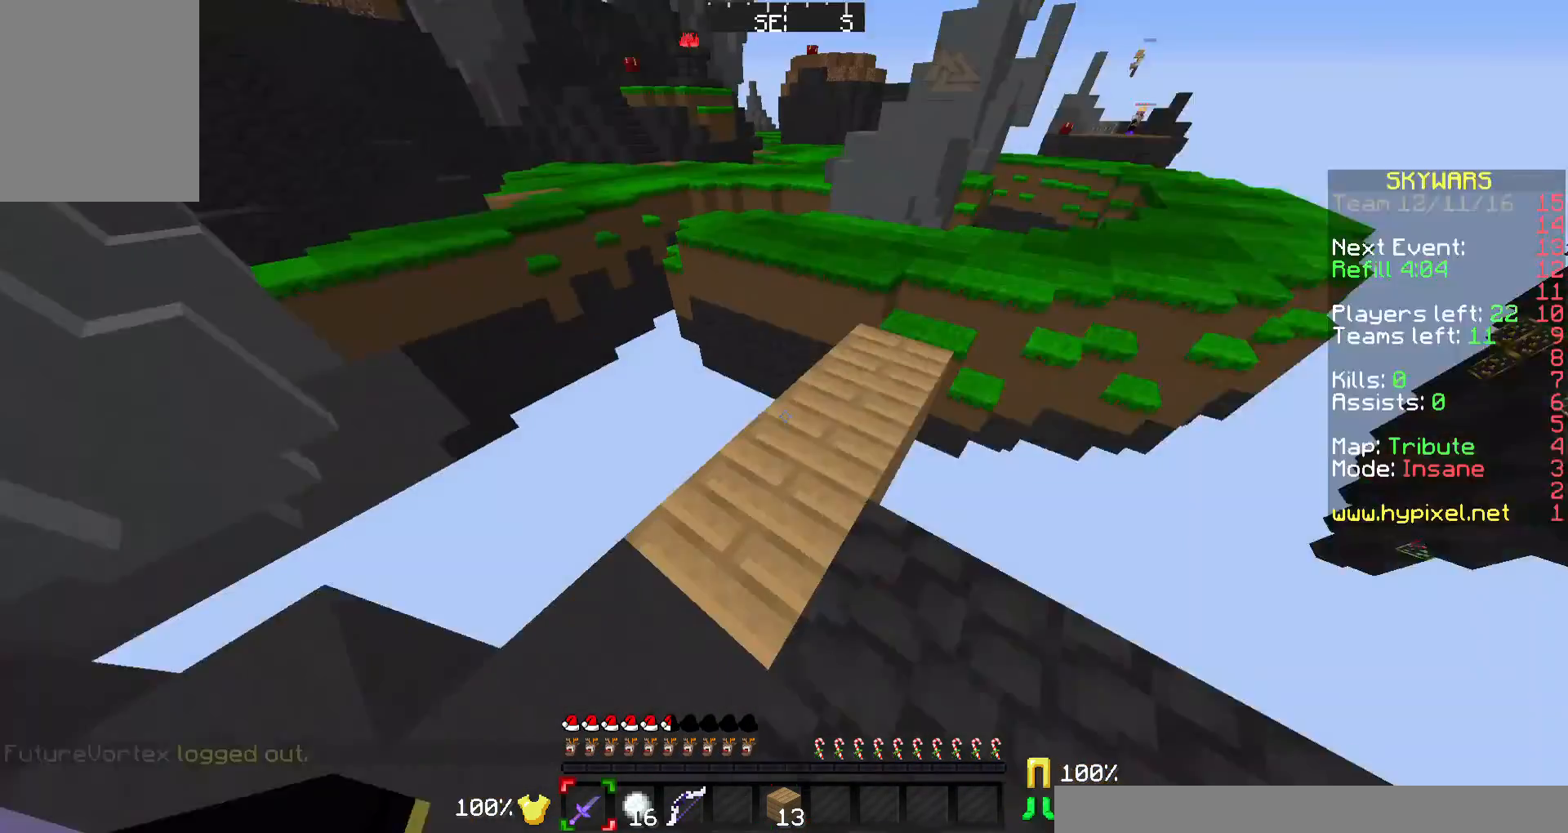
{"keys": ["w"], "mouse": [], "events": [[67, "a", "up"], [400, "w", "down"]]}
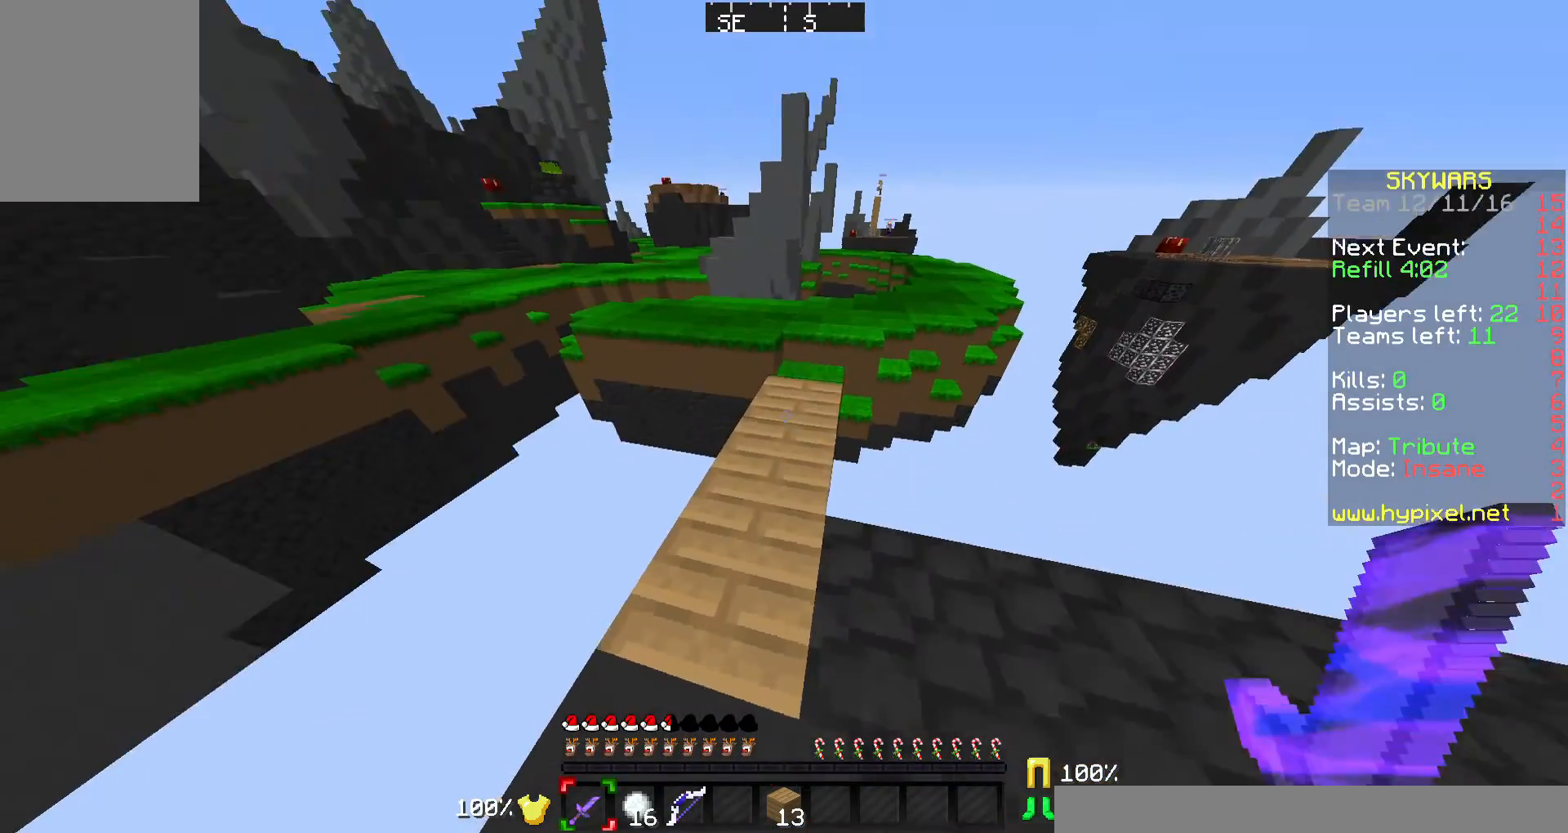
{"keys": ["w"], "mouse": [], "events": []}
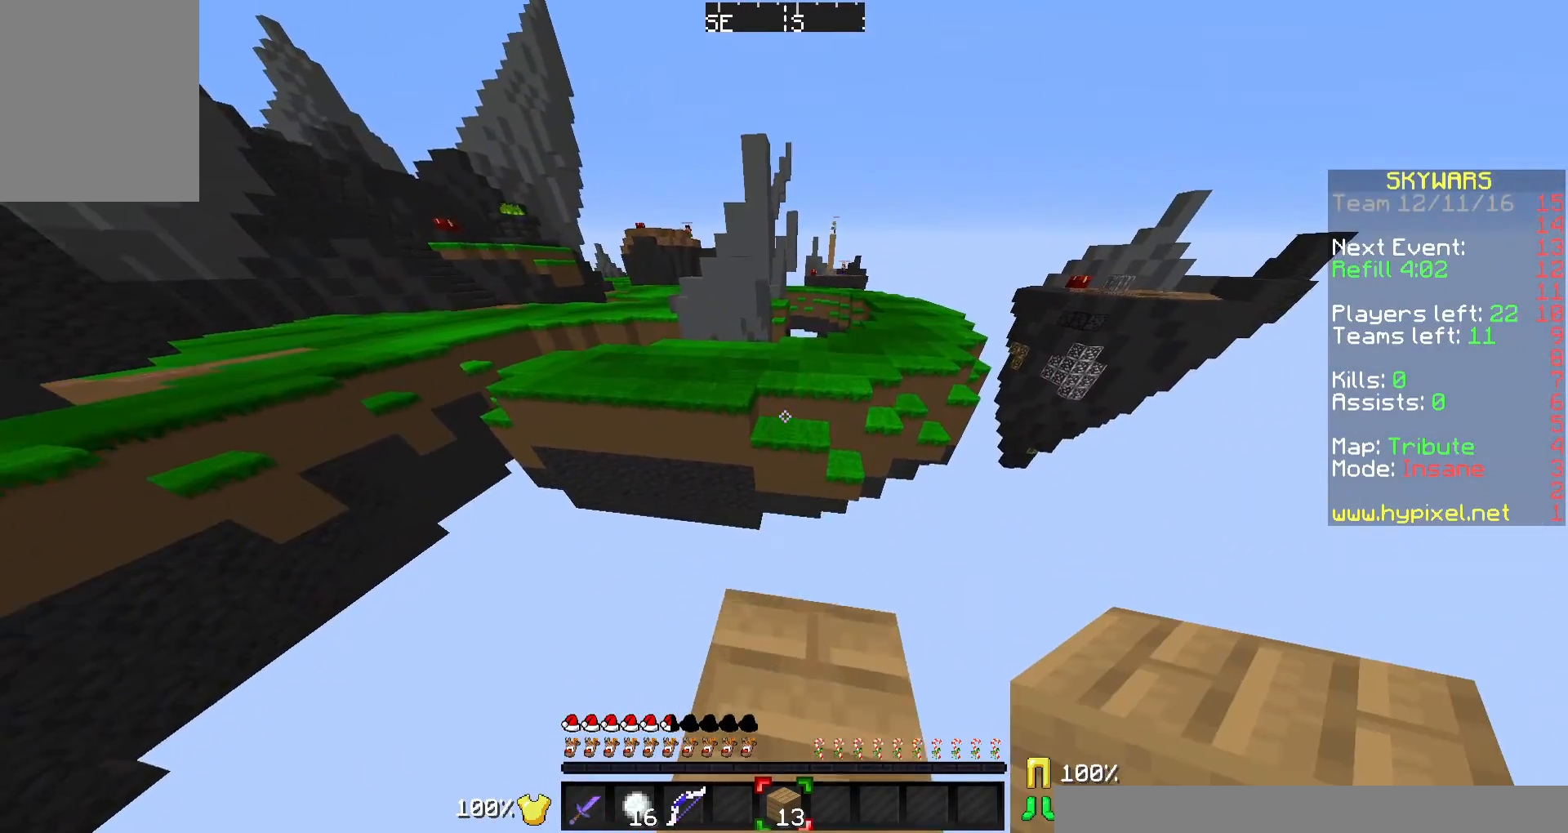
{"keys": ["d", "w"], "mouse": [], "events": [[467, "d", "down"]]}
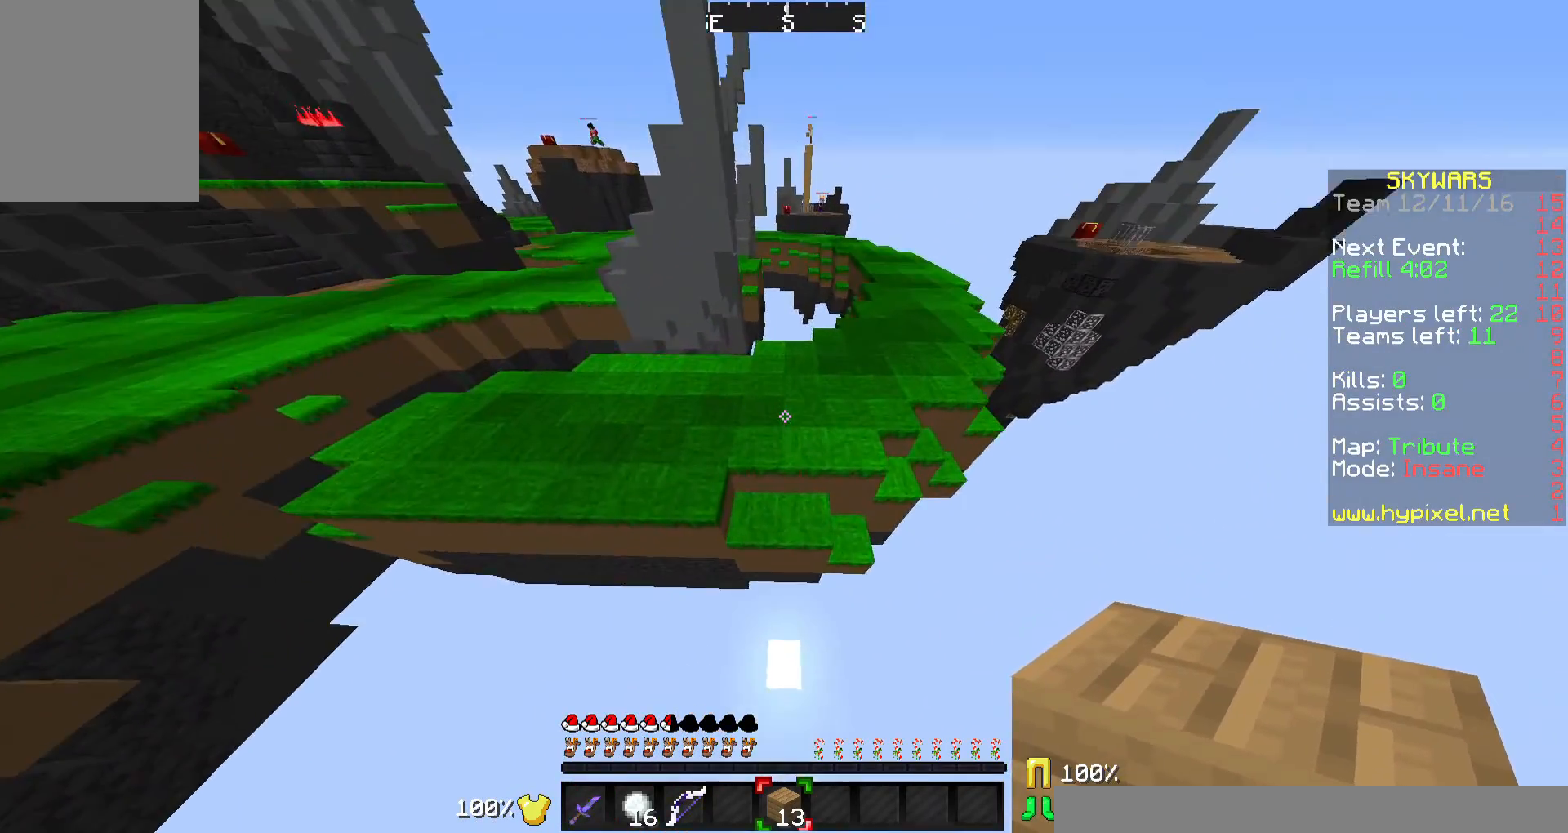
{"keys": ["w"], "mouse": [], "events": [[267, "d", "up"]]}
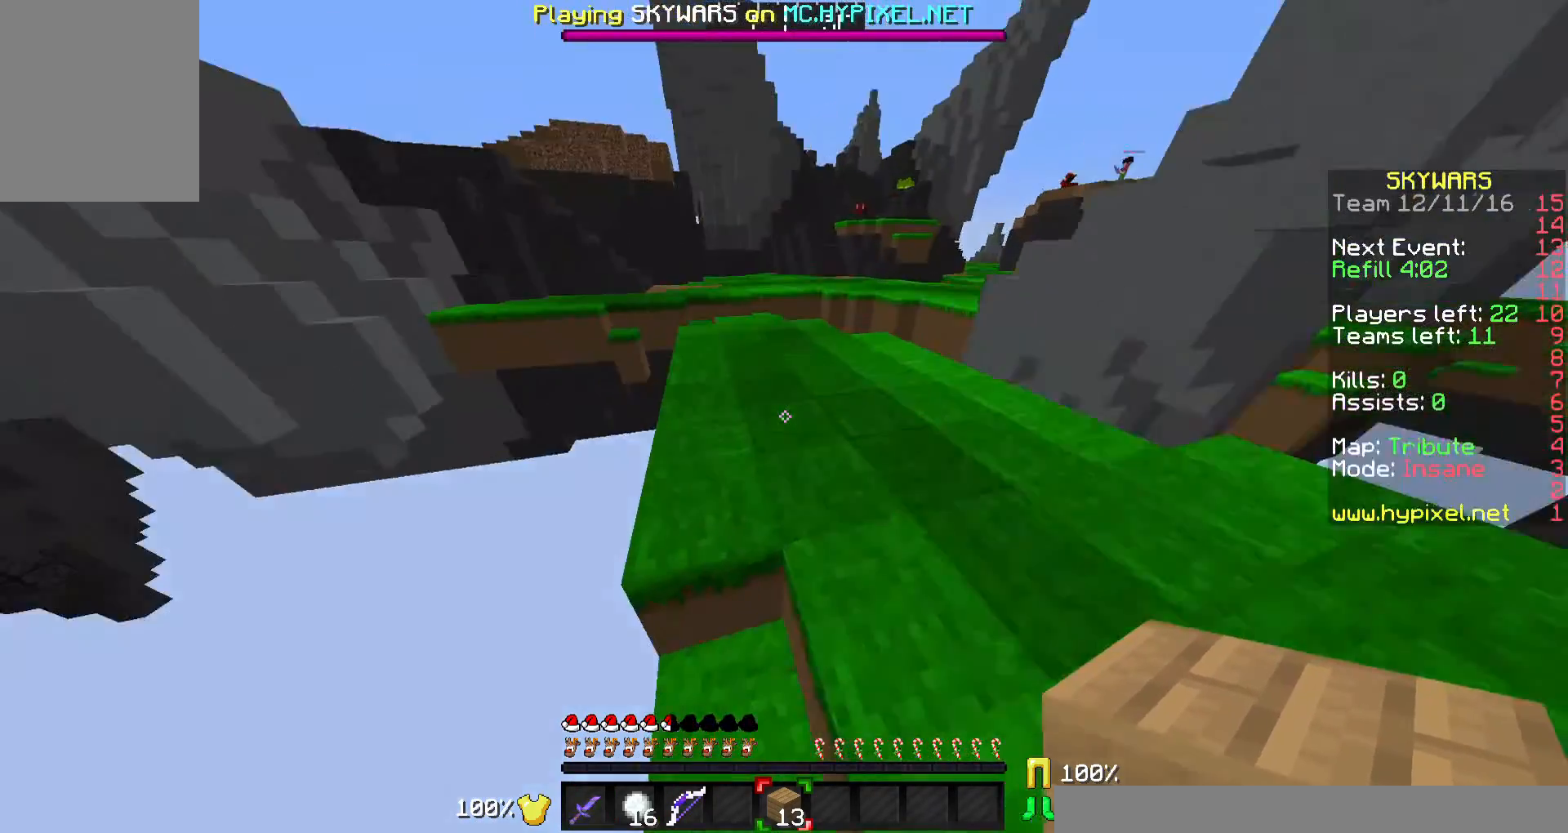
{"keys": ["w"], "mouse": [], "events": []}
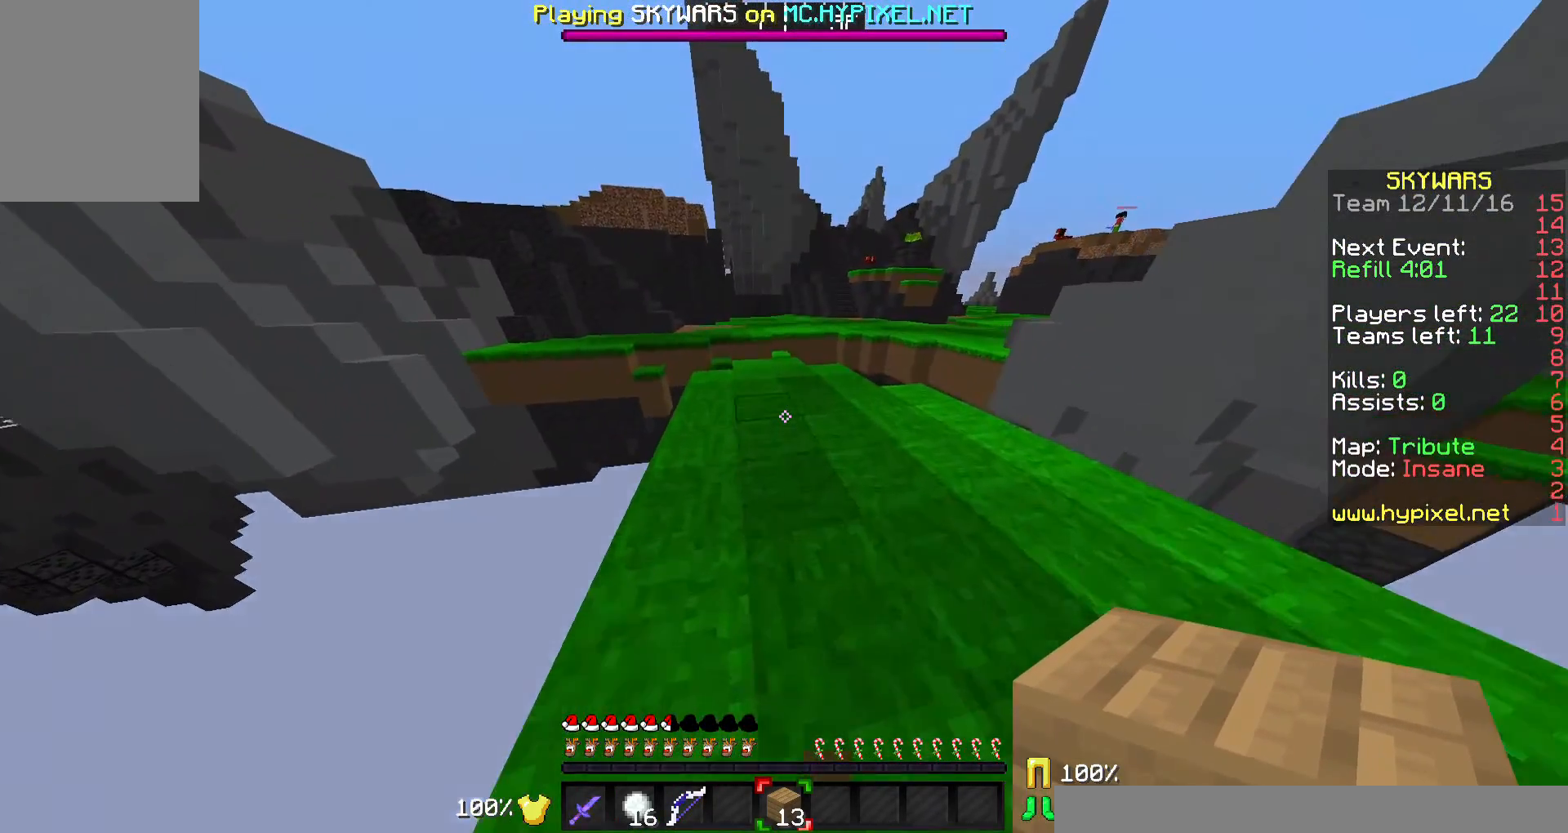
{"keys": ["w"], "mouse": [], "events": []}
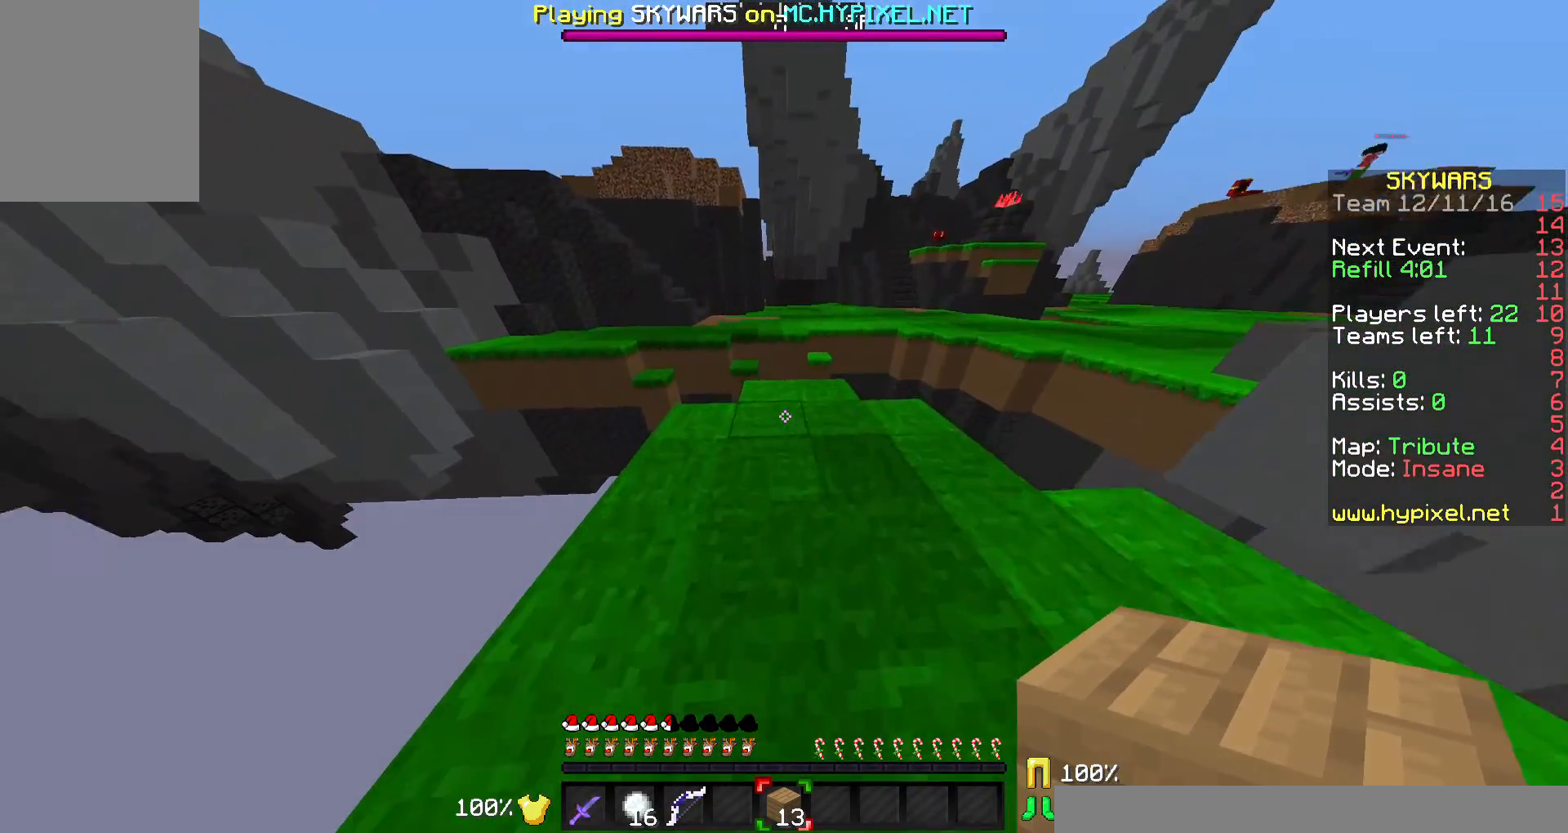
{"keys": ["w"], "mouse": [], "events": []}
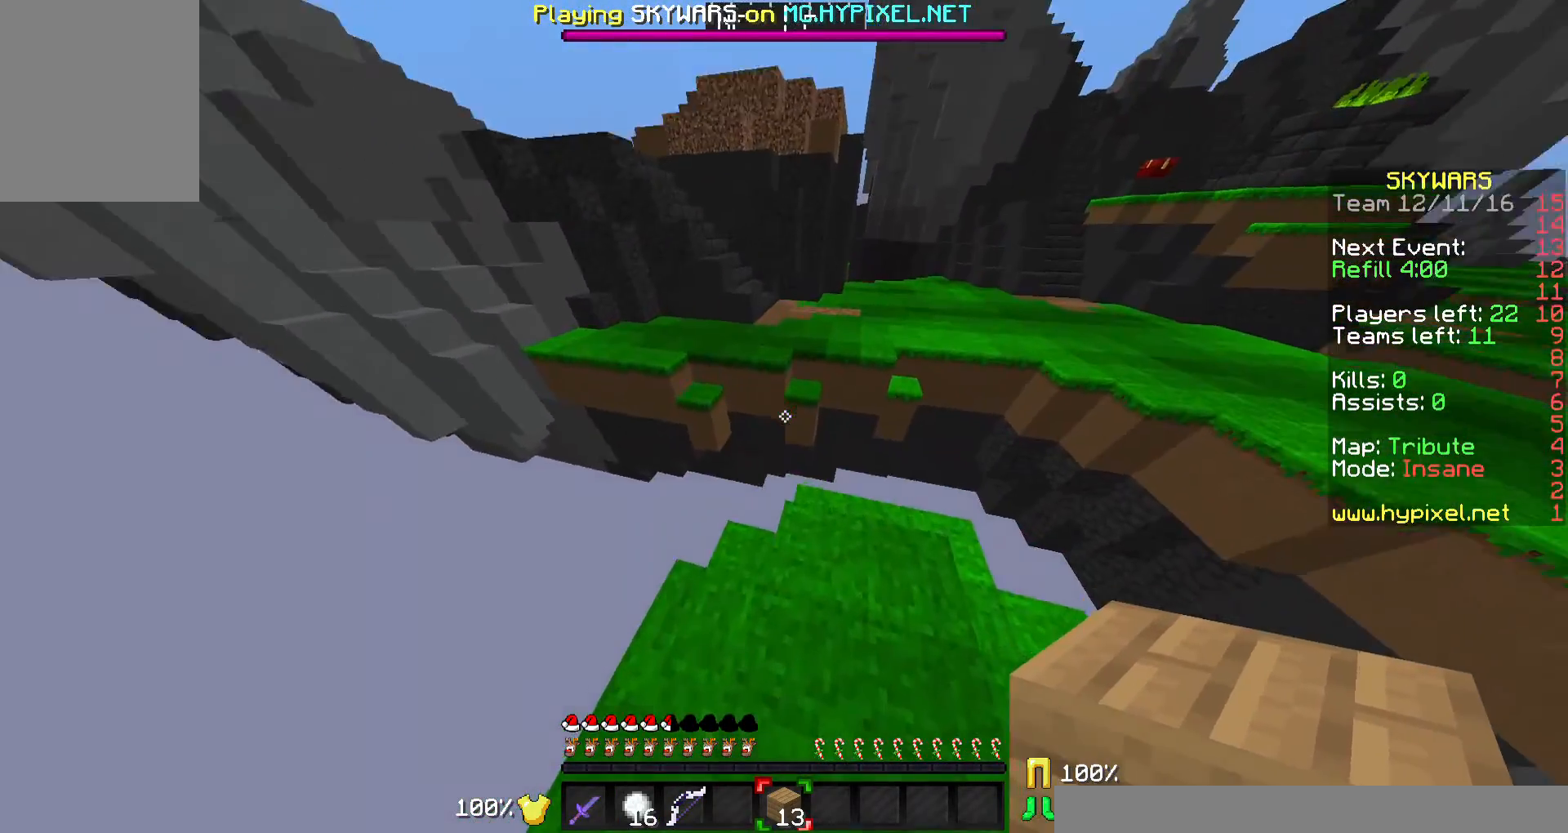
{"keys": [], "mouse": [], "events": [[33, "w", "up"], [367, "mouse_right", "down"], [467, "mouse_right", "up"]]}
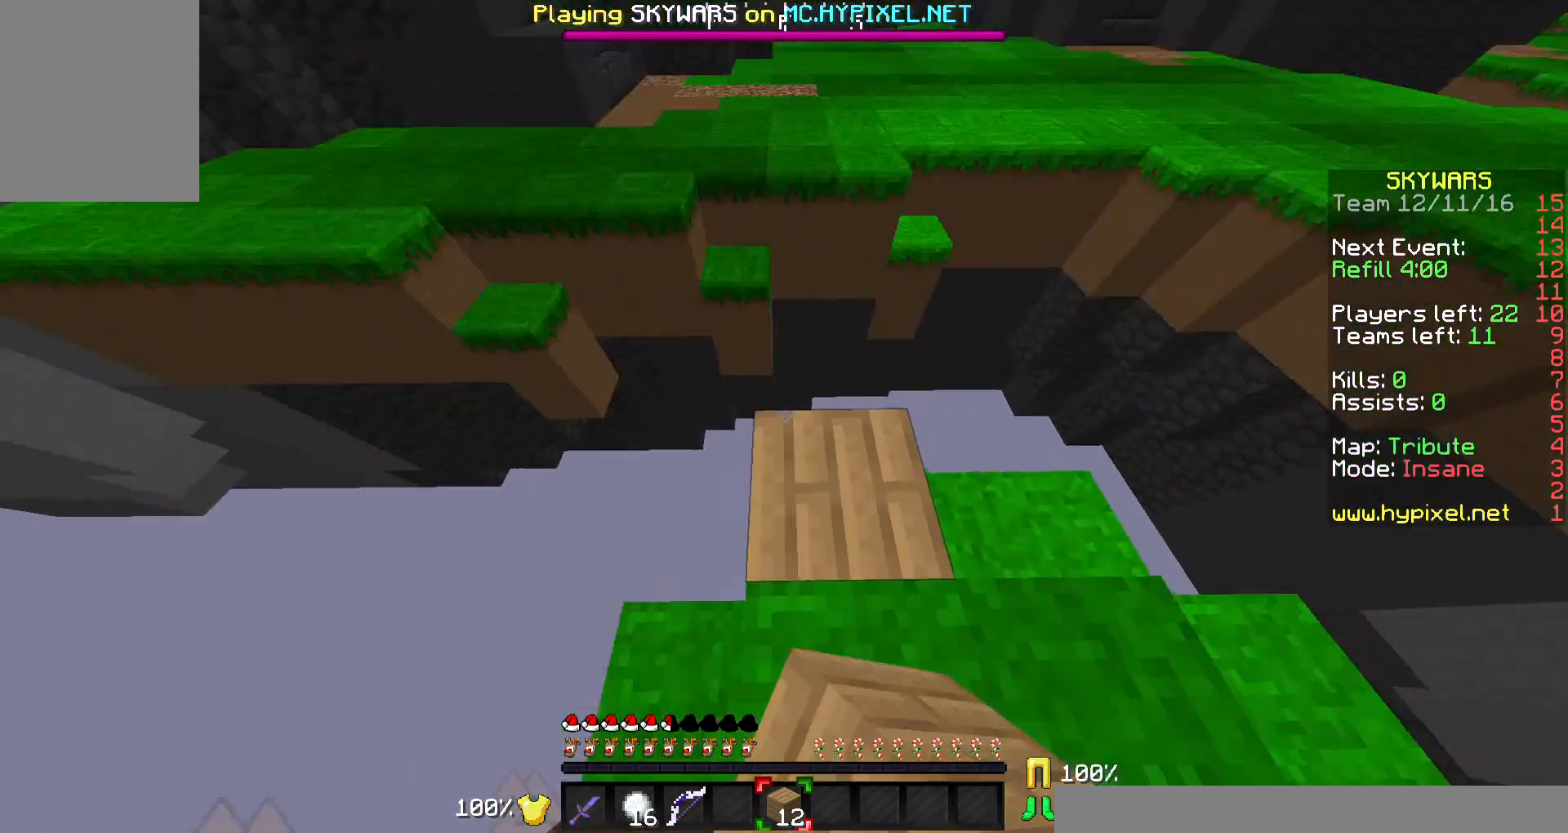
{"keys": ["w"], "mouse": [], "events": [[67, "w", "down"]]}